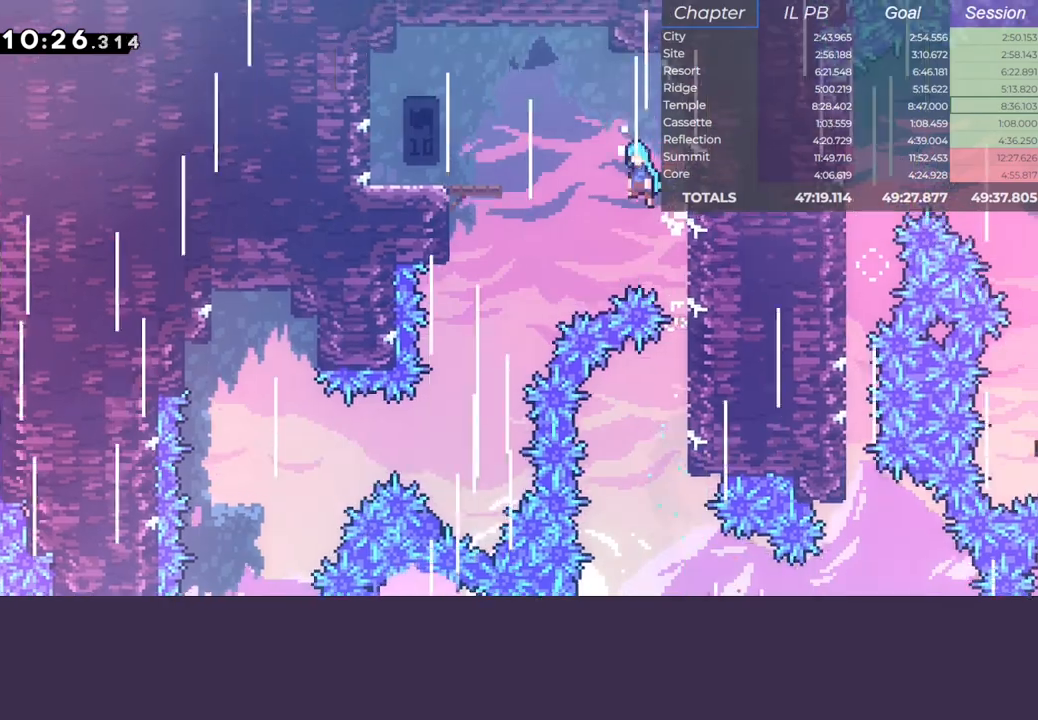
Gameplay with keyboard; each line is a JSON object with the keys held at the frame after it. "events" lists presses ("down") and releases ("up") of "climb", "dash", "down", "jump", "left", "pause", "right" and "up" between this image and that frame as [ms after this image, input, new state], when the widget could be followed in between. No other keys are recorded. Mouse input is not recorded. Key names are as the overlay labels them; some are game actions (e.g. jump) rather than physical keys.
{"keys": ["right"], "events": [[150, "jump", "up"], [383, "right", "down"], [400, "left", "up"]]}
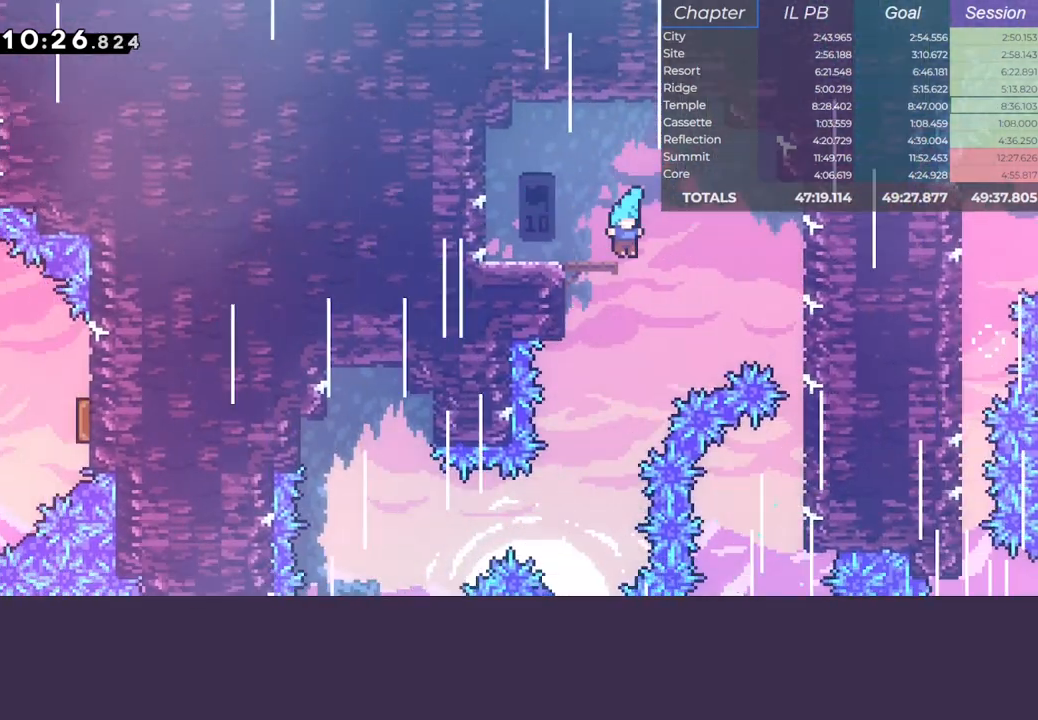
{"keys": ["down", "left"], "events": [[150, "down", "down"], [150, "left", "down"], [167, "right", "up"]]}
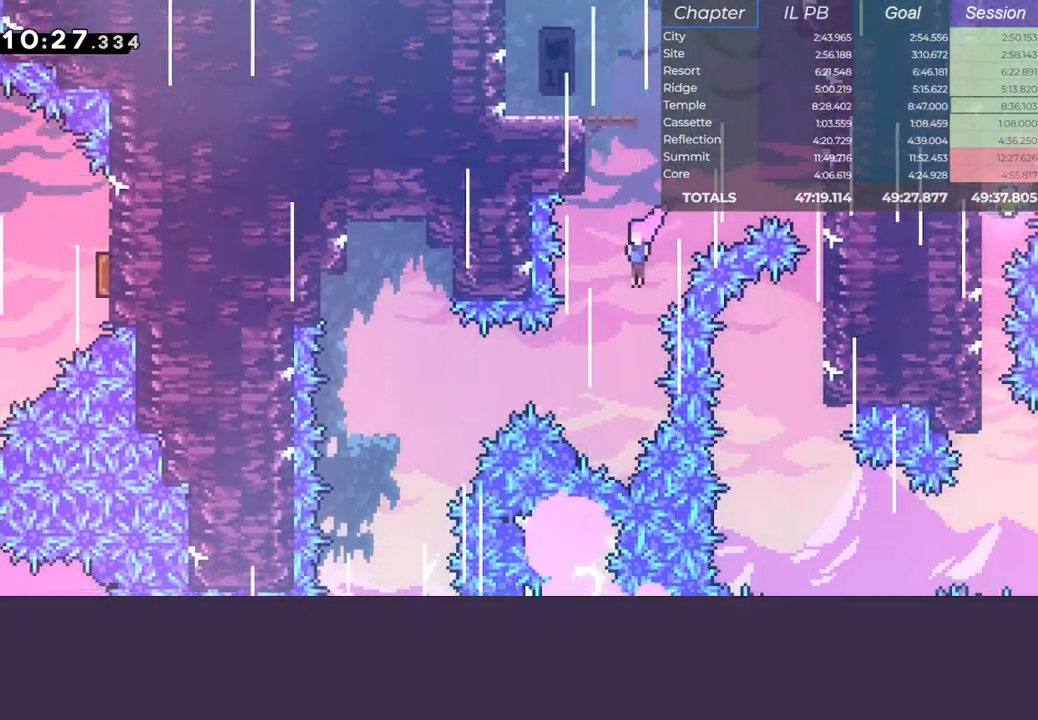
{"keys": ["down"], "events": [[133, "down", "up"], [167, "dash", "down"], [300, "down", "down"], [350, "dash", "up"], [450, "left", "up"]]}
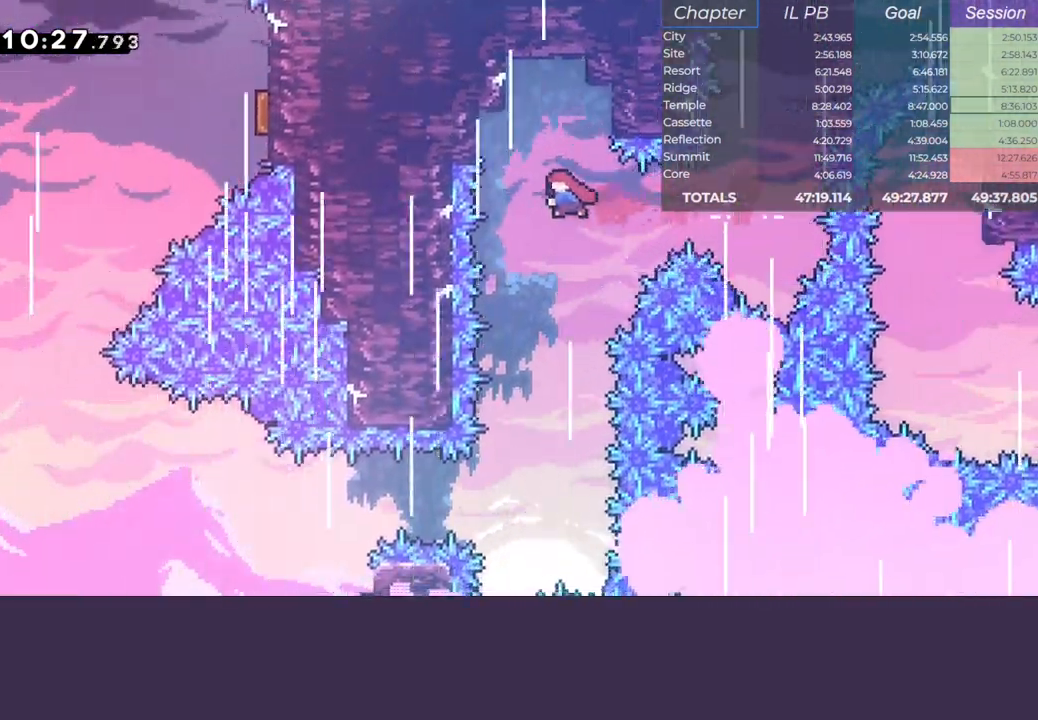
{"keys": ["down"], "events": []}
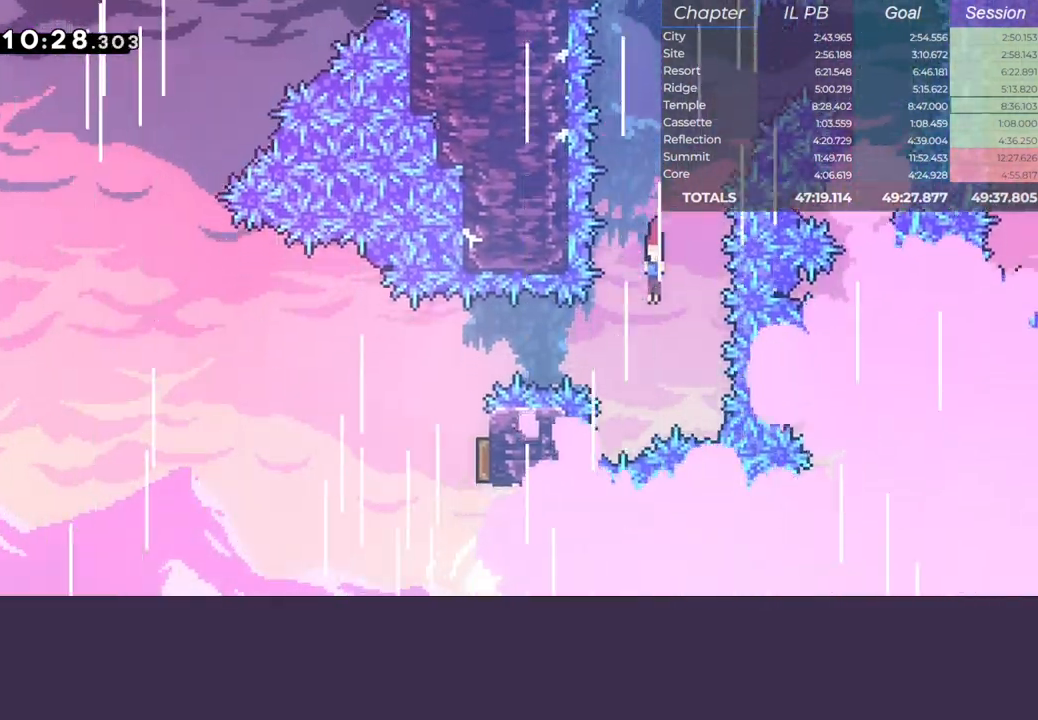
{"keys": ["right"], "events": [[83, "left", "down"], [100, "dash", "down"], [100, "down", "up"], [300, "dash", "up"], [367, "right", "down"], [400, "left", "up"]]}
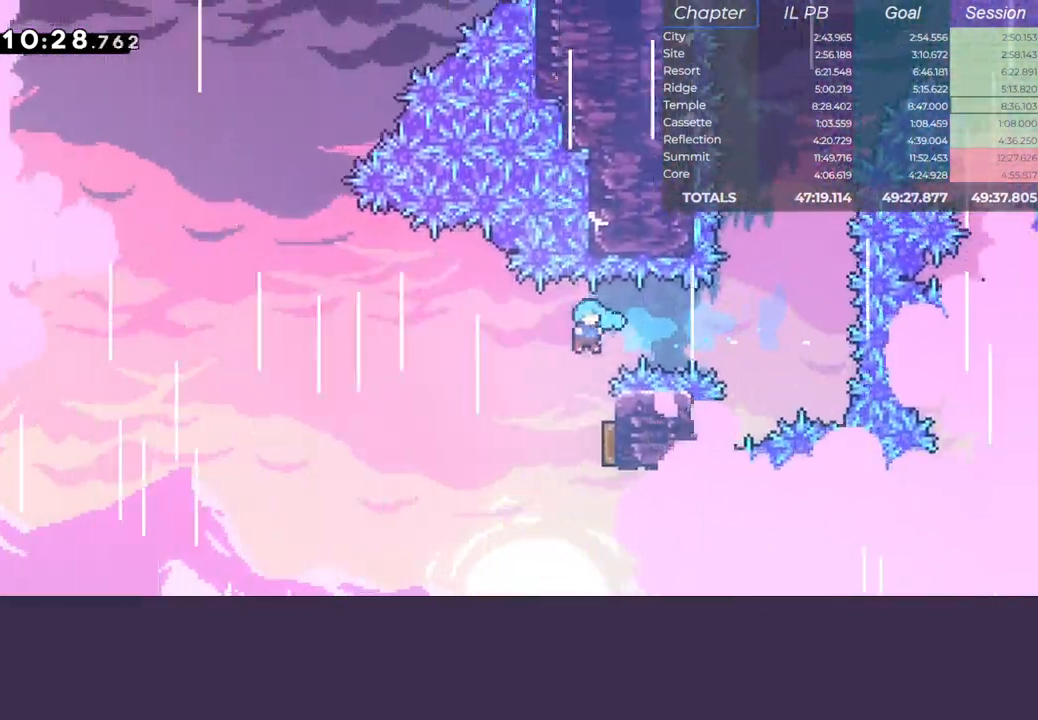
{"keys": ["left"], "events": [[250, "left", "down"], [283, "right", "up"]]}
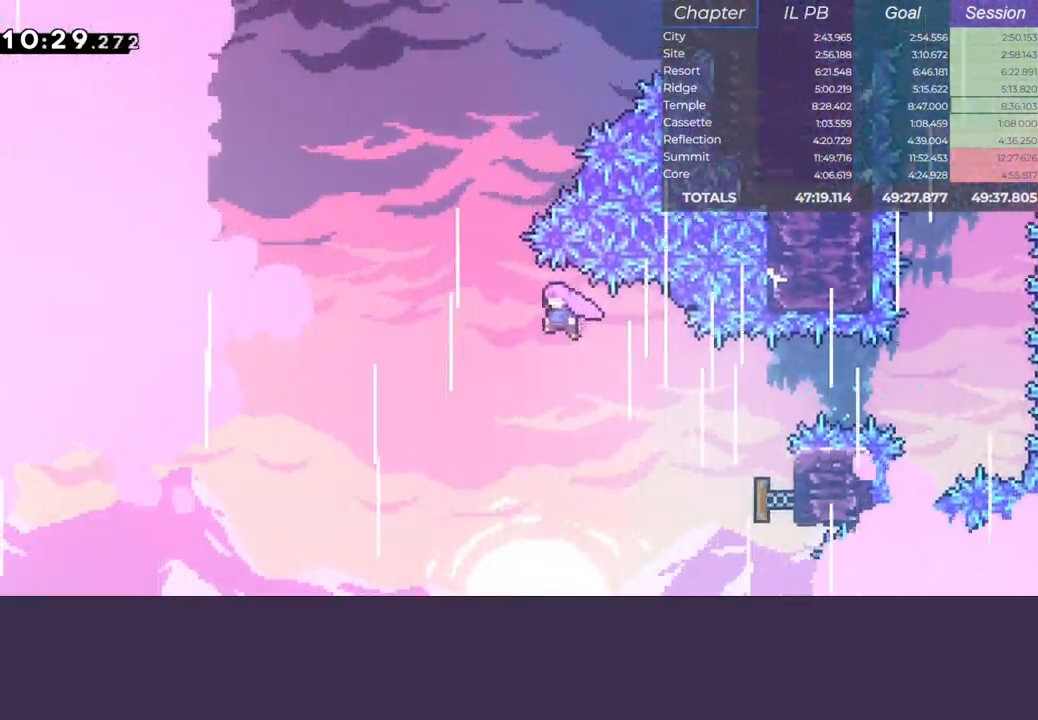
{"keys": ["right", "up"], "events": [[133, "left", "up"], [133, "up", "down"], [167, "dash", "down"], [367, "dash", "up"], [433, "right", "down"]]}
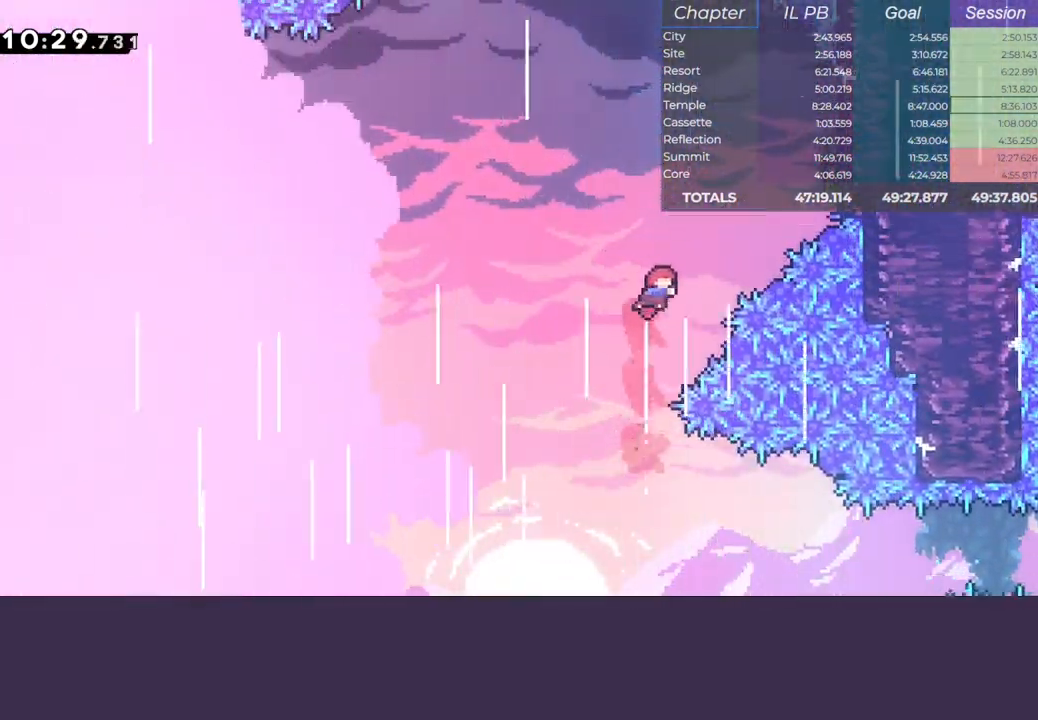
{"keys": ["dash", "right", "up"], "events": [[33, "dash", "down"], [250, "dash", "up"], [417, "dash", "down"]]}
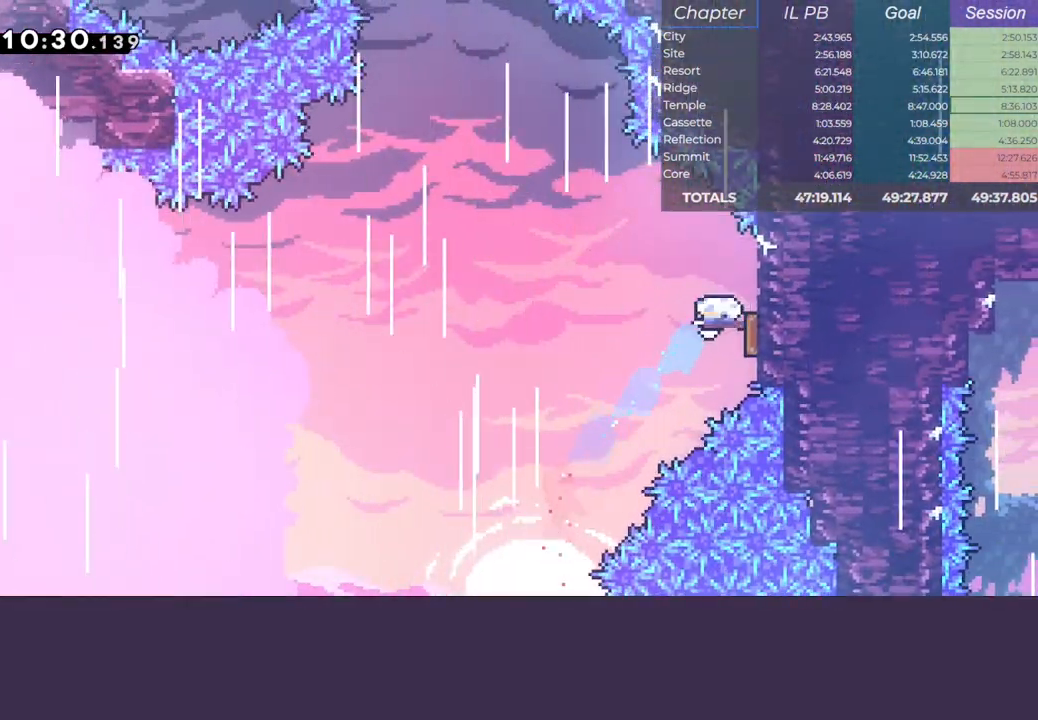
{"keys": ["dash", "up"], "events": [[183, "dash", "up"], [217, "right", "up"], [433, "dash", "down"]]}
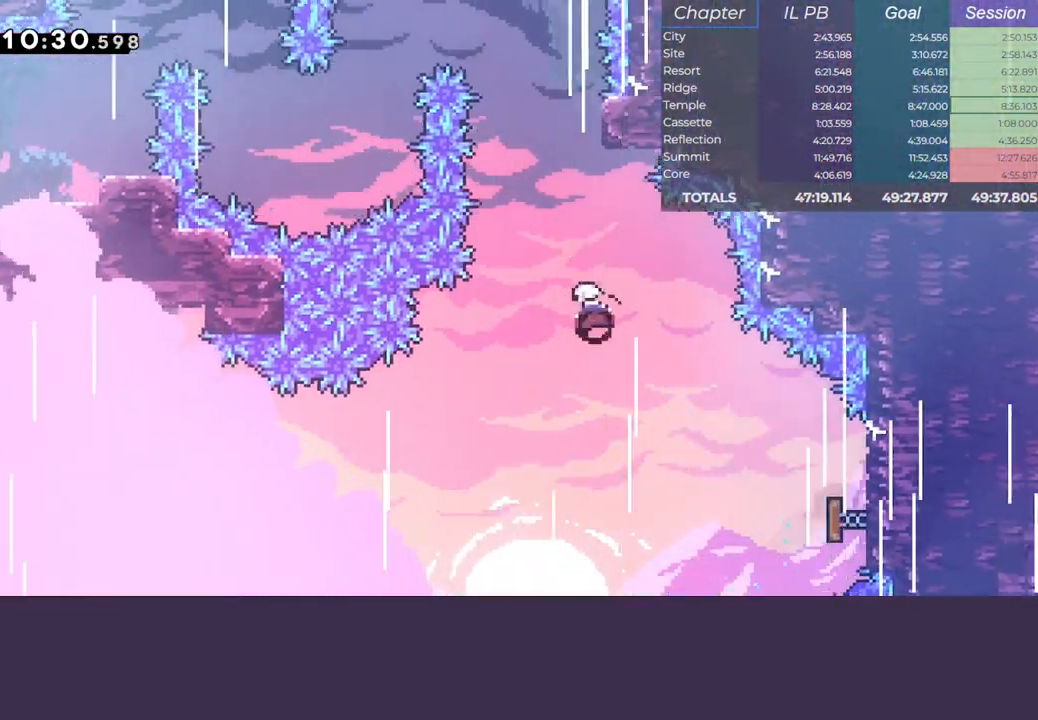
{"keys": ["down", "left"], "events": [[233, "jump", "down"], [250, "left", "down"], [283, "up", "up"], [317, "dash", "up"], [383, "jump", "up"], [483, "down", "down"]]}
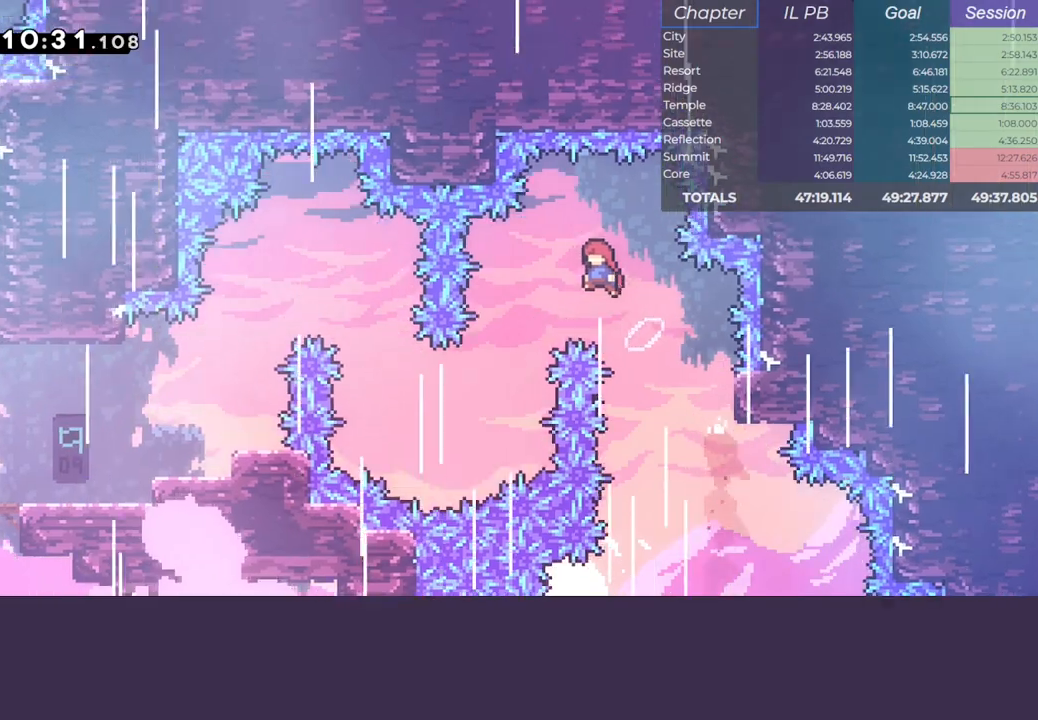
{"keys": ["dash", "left", "up"], "events": [[350, "down", "up"], [467, "up", "down"], [500, "dash", "down"]]}
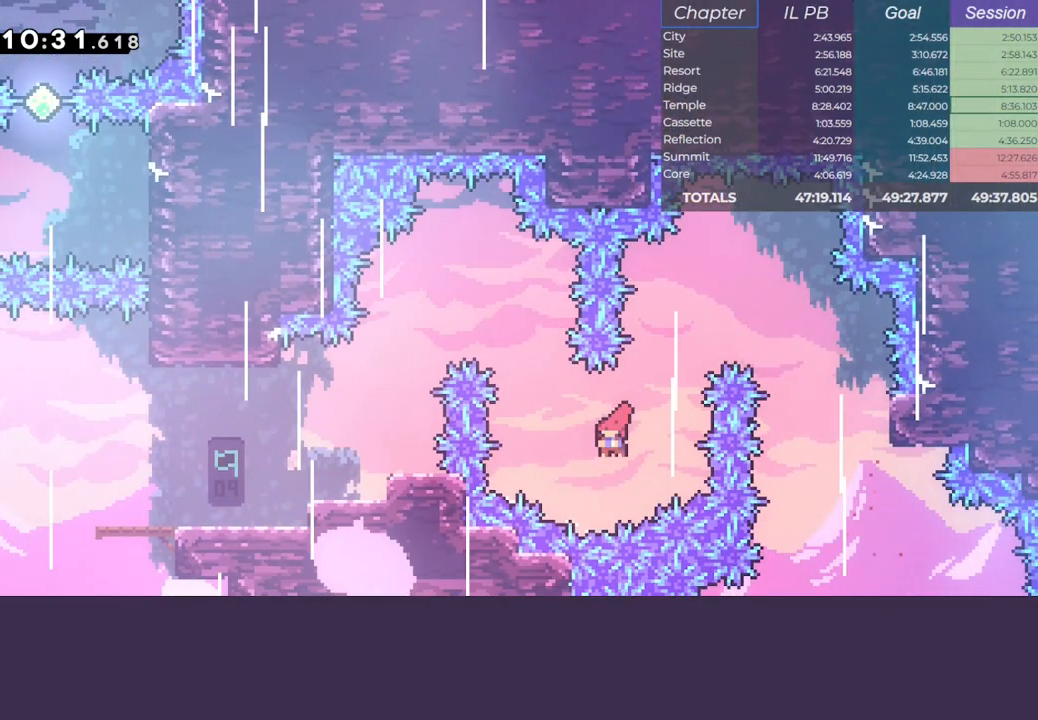
{"keys": ["left"], "events": [[167, "up", "up"], [183, "dash", "up"]]}
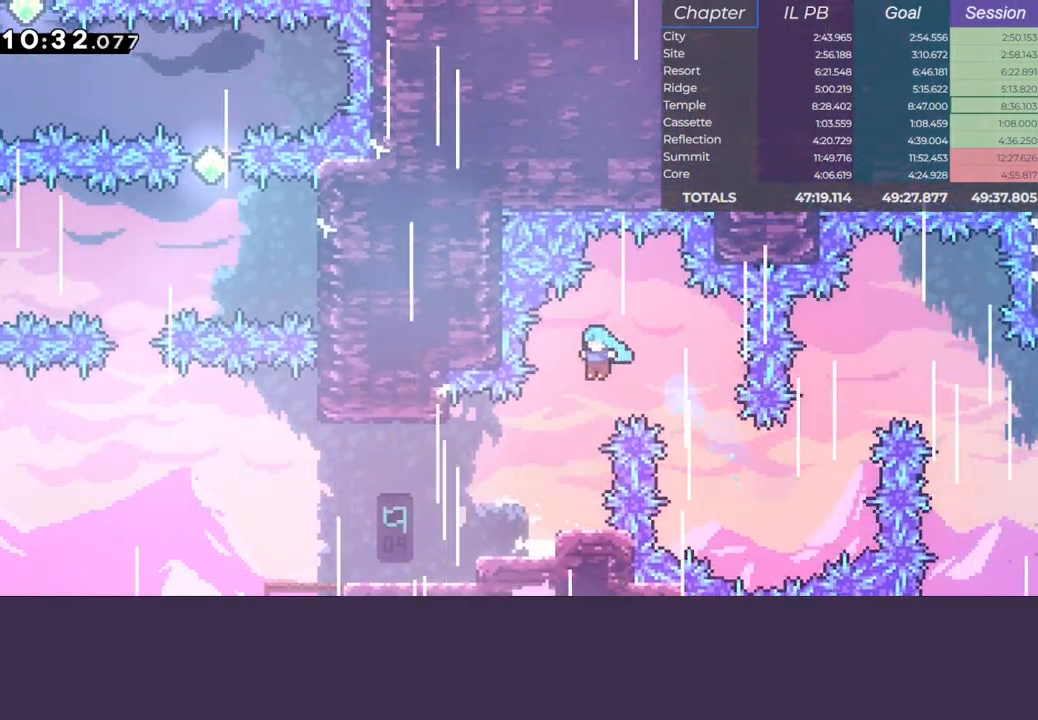
{"keys": ["left"], "events": []}
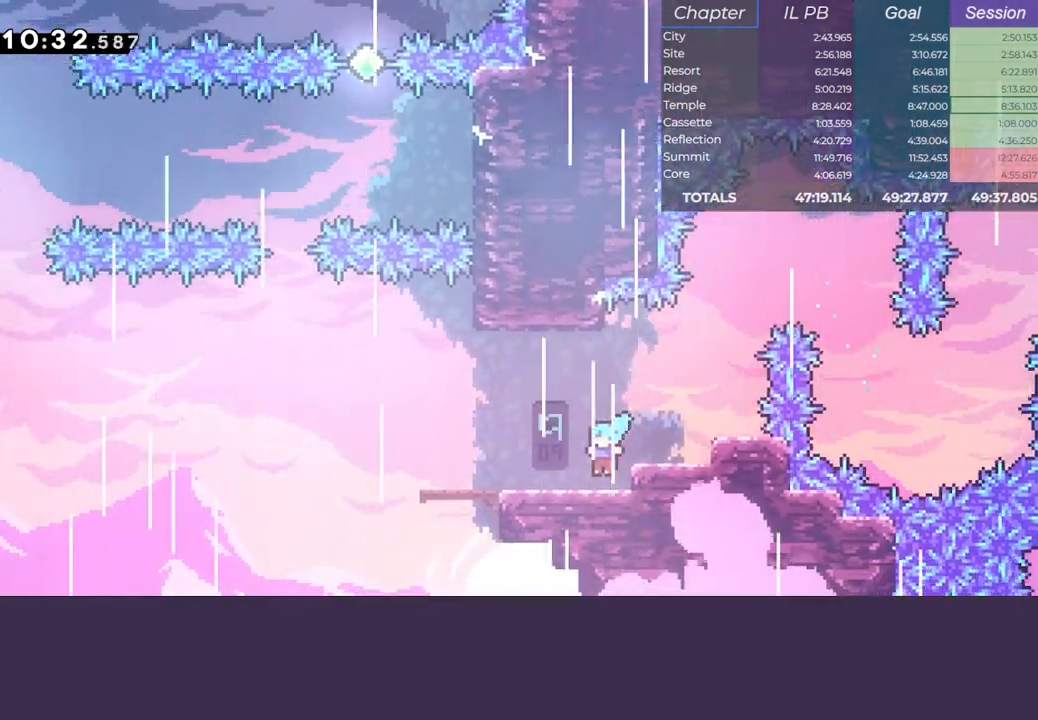
{"keys": ["jump"], "events": [[117, "dash", "down"], [317, "jump", "down"], [367, "dash", "up"], [483, "left", "up"]]}
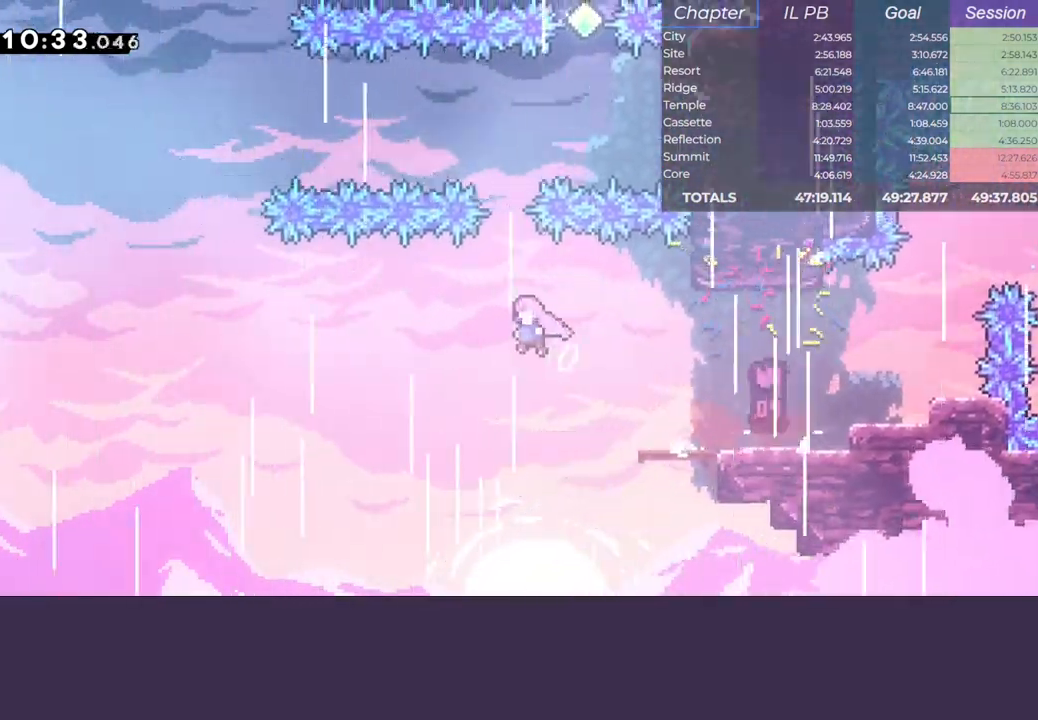
{"keys": ["right"], "events": [[17, "up", "down"], [50, "dash", "down"], [283, "right", "down"], [283, "up", "up"], [350, "jump", "up"], [383, "dash", "up"]]}
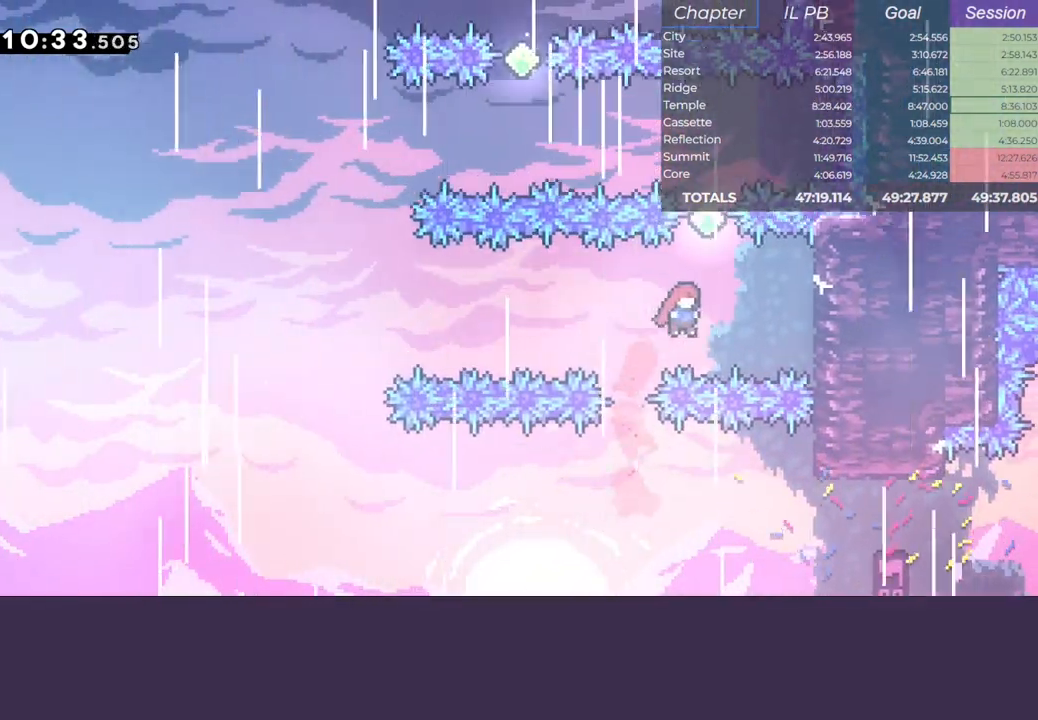
{"keys": ["dash", "left"], "events": [[67, "up", "down"], [83, "dash", "down"], [83, "right", "up"], [350, "dash", "up"], [367, "up", "up"], [400, "left", "down"], [433, "dash", "down"]]}
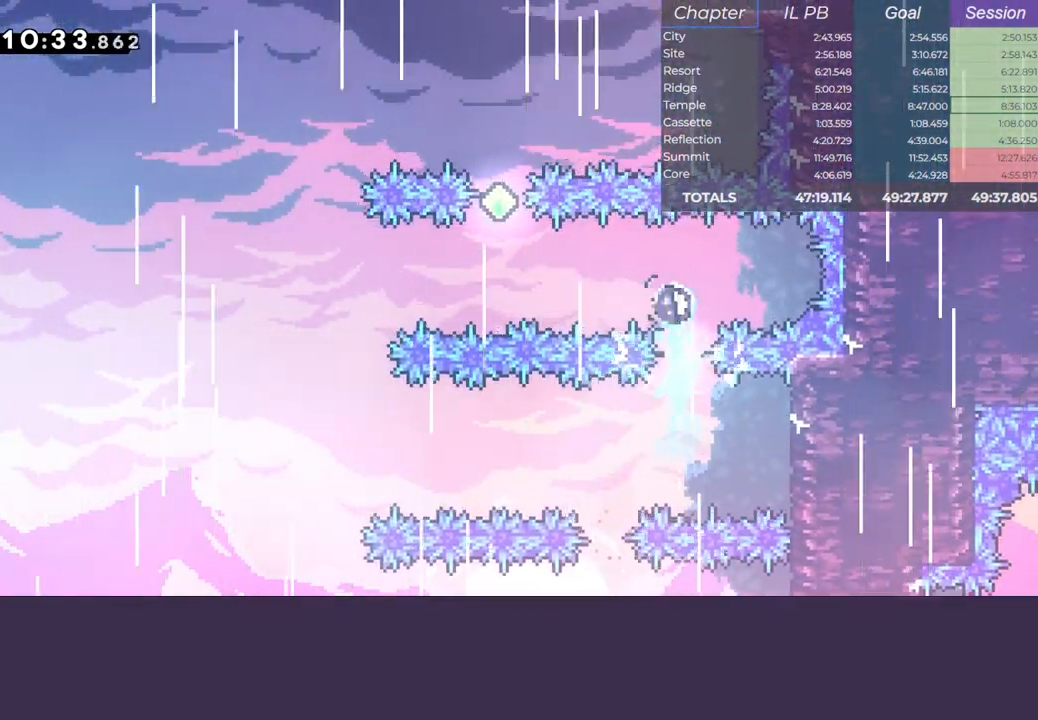
{"keys": ["left", "up"], "events": [[150, "dash", "up"], [217, "left", "up"], [217, "up", "down"], [250, "dash", "down"], [433, "dash", "up"], [467, "left", "down"]]}
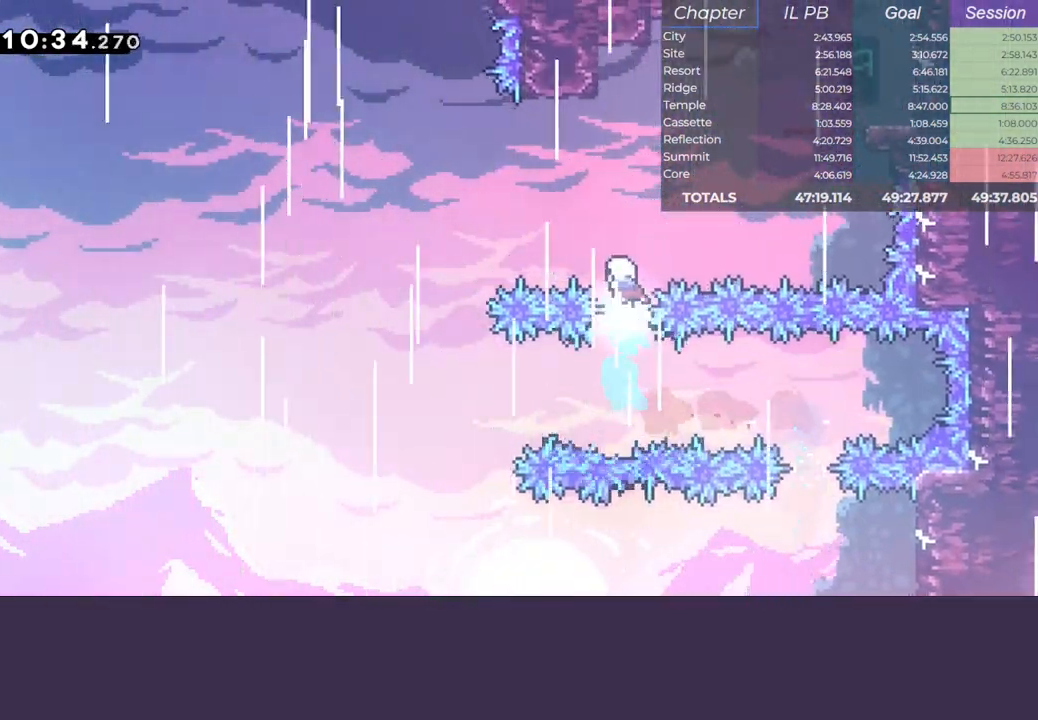
{"keys": ["dash", "up"], "events": [[17, "dash", "down"], [267, "dash", "up"], [433, "dash", "down"], [433, "left", "up"]]}
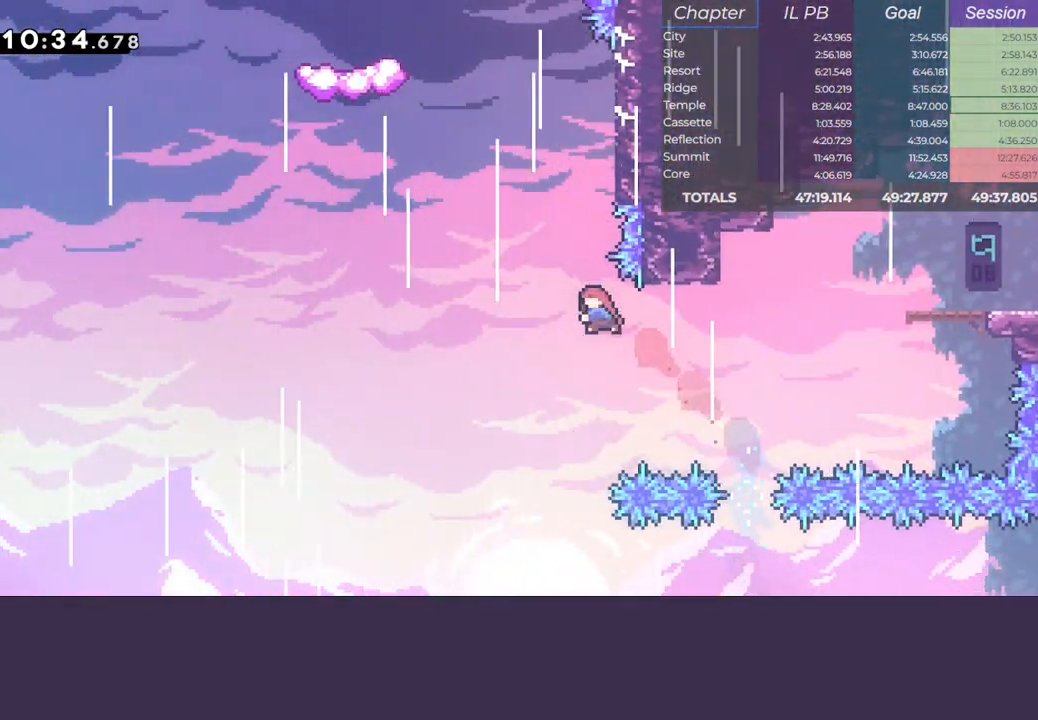
{"keys": ["left"], "events": [[183, "left", "down"], [217, "jump", "down"], [233, "up", "up"], [283, "dash", "up"], [350, "jump", "up"]]}
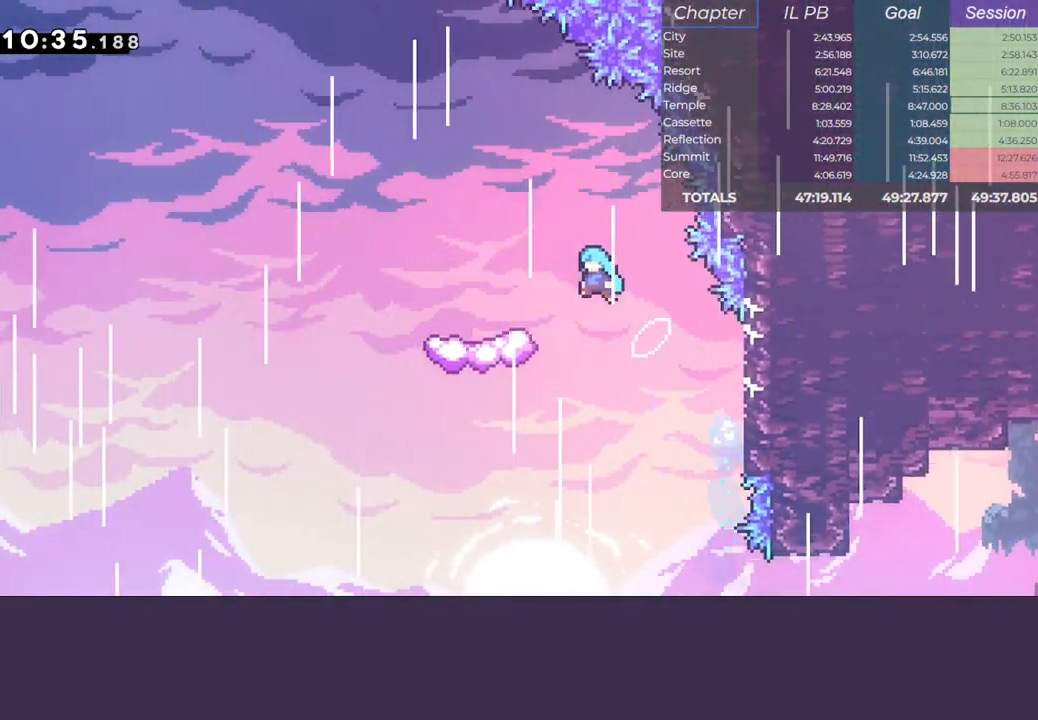
{"keys": [], "events": [[300, "left", "up"]]}
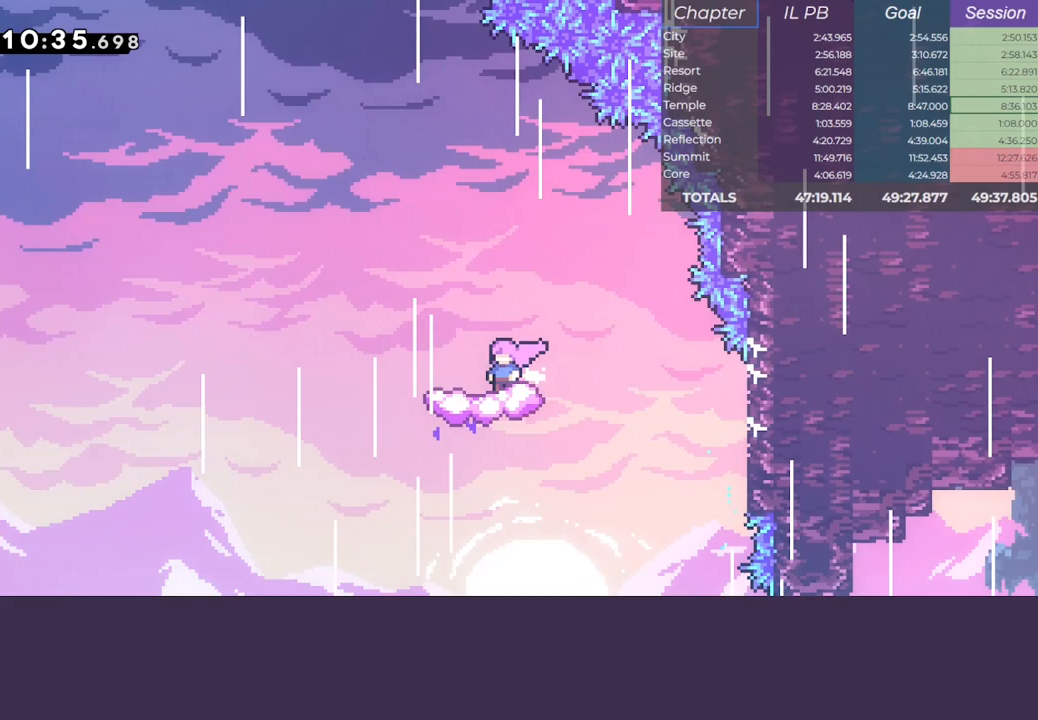
{"keys": ["dash", "up"], "events": [[33, "left", "down"], [100, "jump", "down"], [150, "left", "up"], [417, "jump", "up"], [433, "up", "down"], [450, "dash", "down"]]}
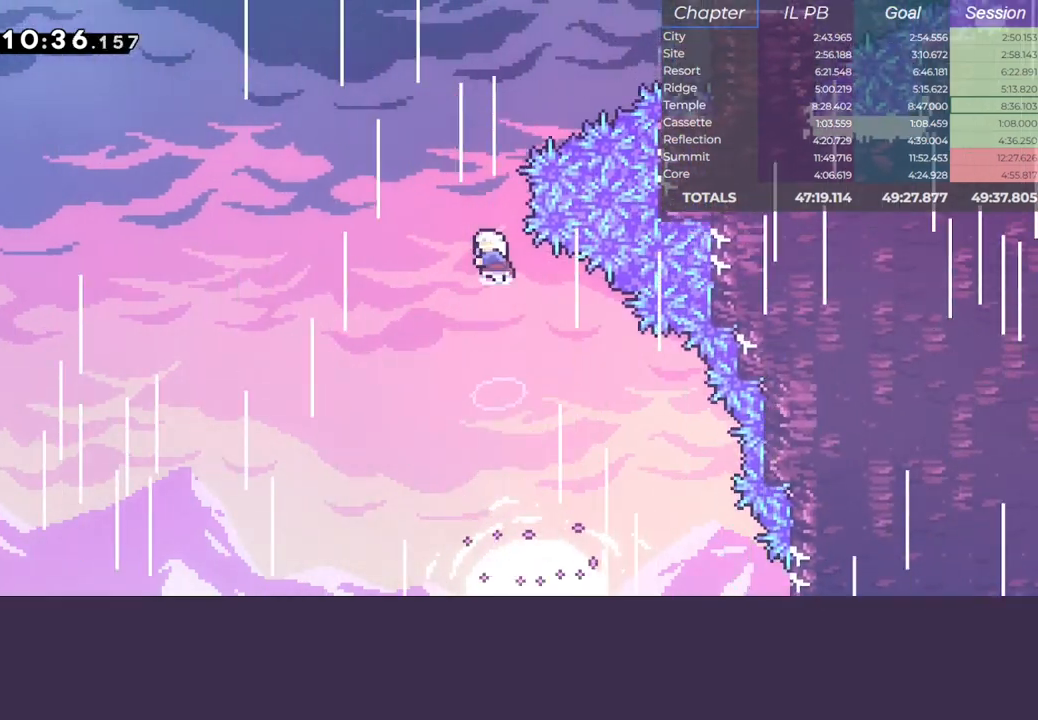
{"keys": ["dash", "right"], "events": [[133, "dash", "up"], [150, "right", "down"], [233, "dash", "down"], [483, "up", "up"]]}
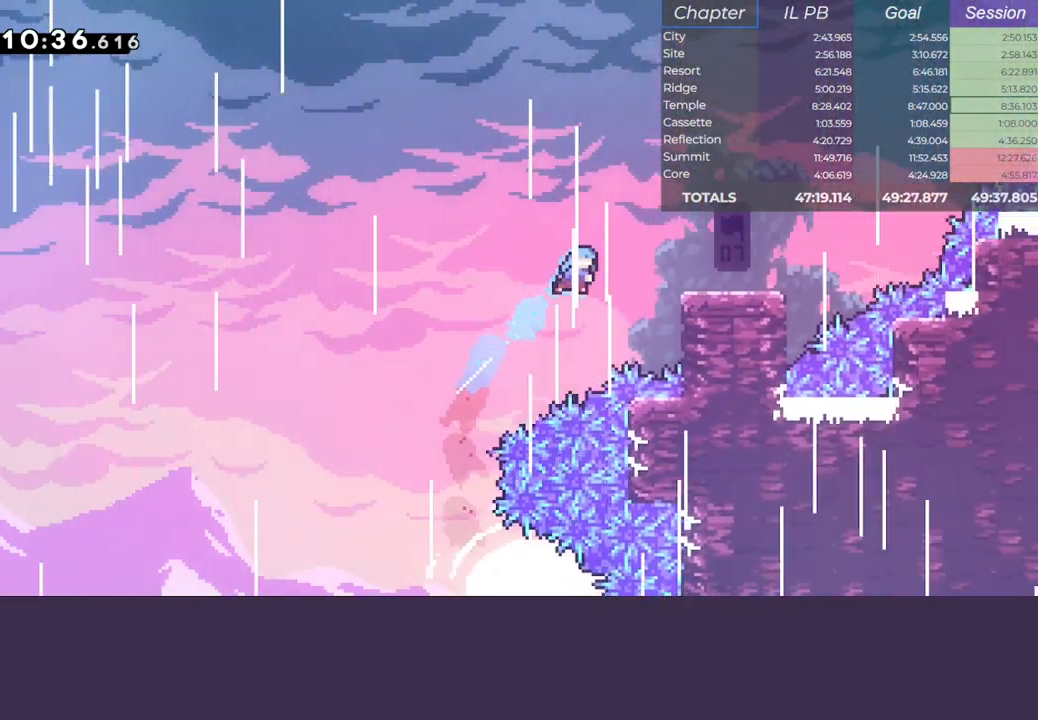
{"keys": ["dash", "right"], "events": [[117, "dash", "up"], [317, "right", "up"], [383, "dash", "down"], [417, "right", "down"]]}
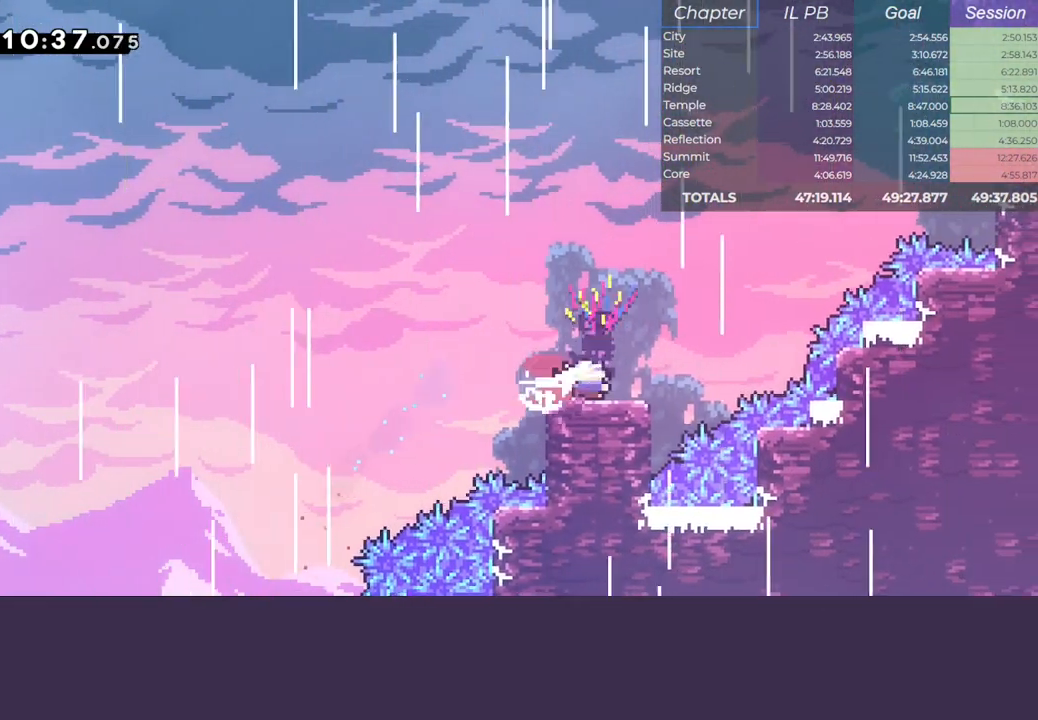
{"keys": ["dash", "jump", "right", "up"], "events": [[83, "jump", "down"], [150, "dash", "up"], [317, "up", "down"], [350, "dash", "down"]]}
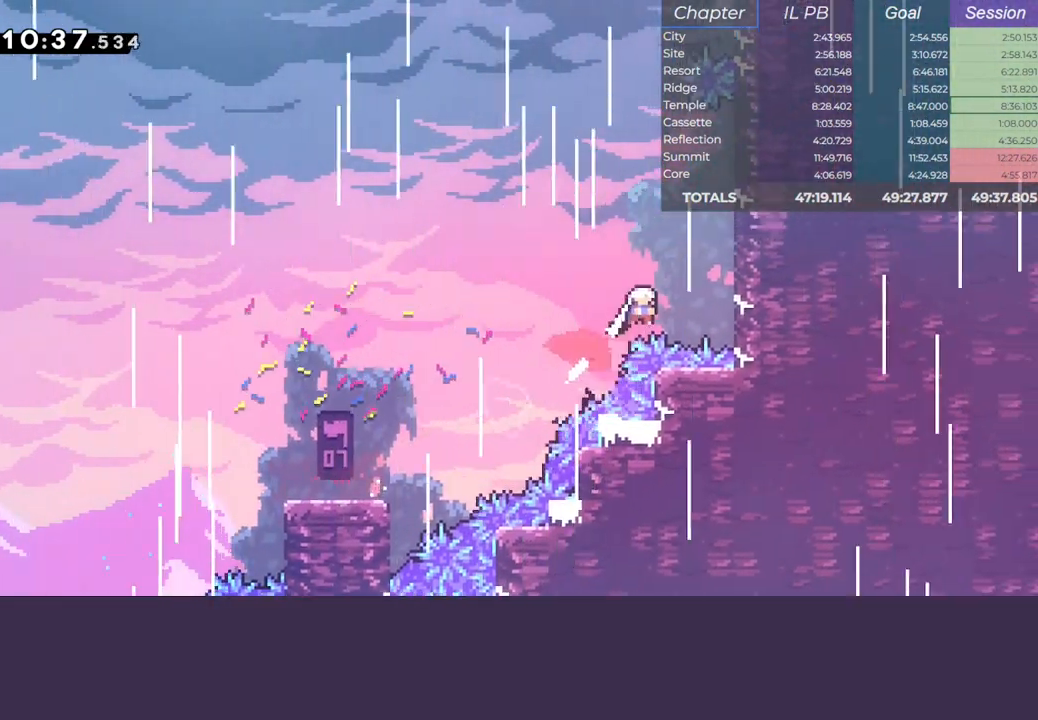
{"keys": ["jump", "left"], "events": [[133, "climb", "down"], [167, "dash", "up"], [200, "up", "up"], [267, "jump", "up"], [267, "right", "up"], [300, "left", "down"], [317, "climb", "up"], [333, "jump", "down"]]}
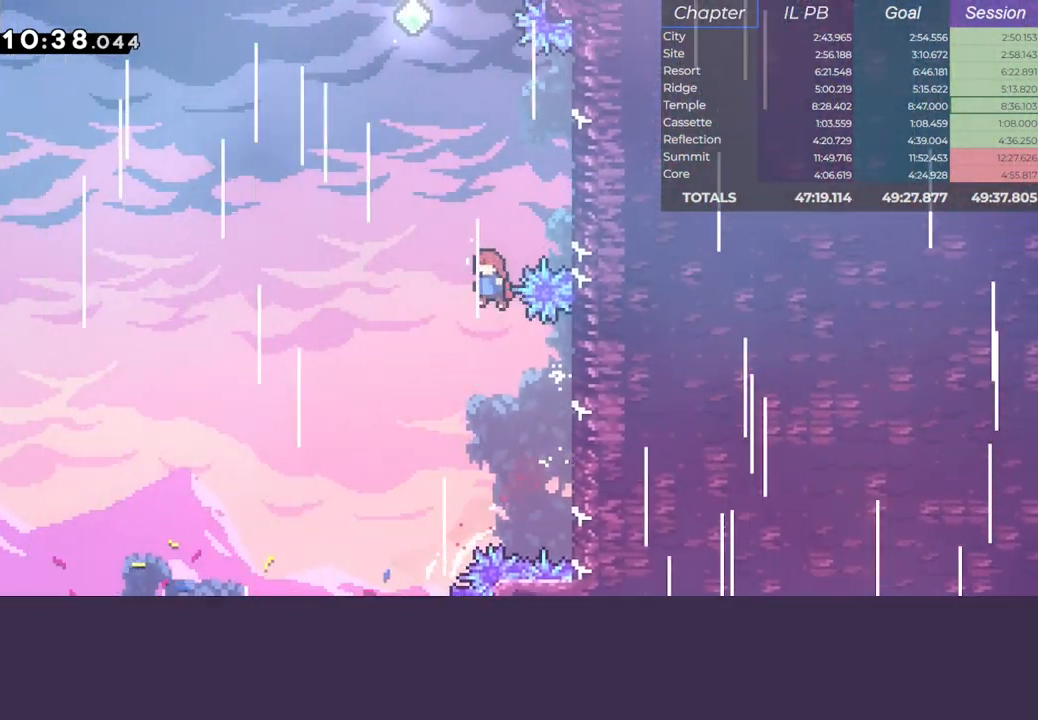
{"keys": ["jump", "left"], "events": [[50, "left", "up"], [50, "right", "down"], [83, "dash", "down"], [83, "up", "down"], [133, "jump", "up"], [300, "up", "up"], [333, "jump", "down"], [333, "left", "down"], [333, "right", "up"], [400, "dash", "up"]]}
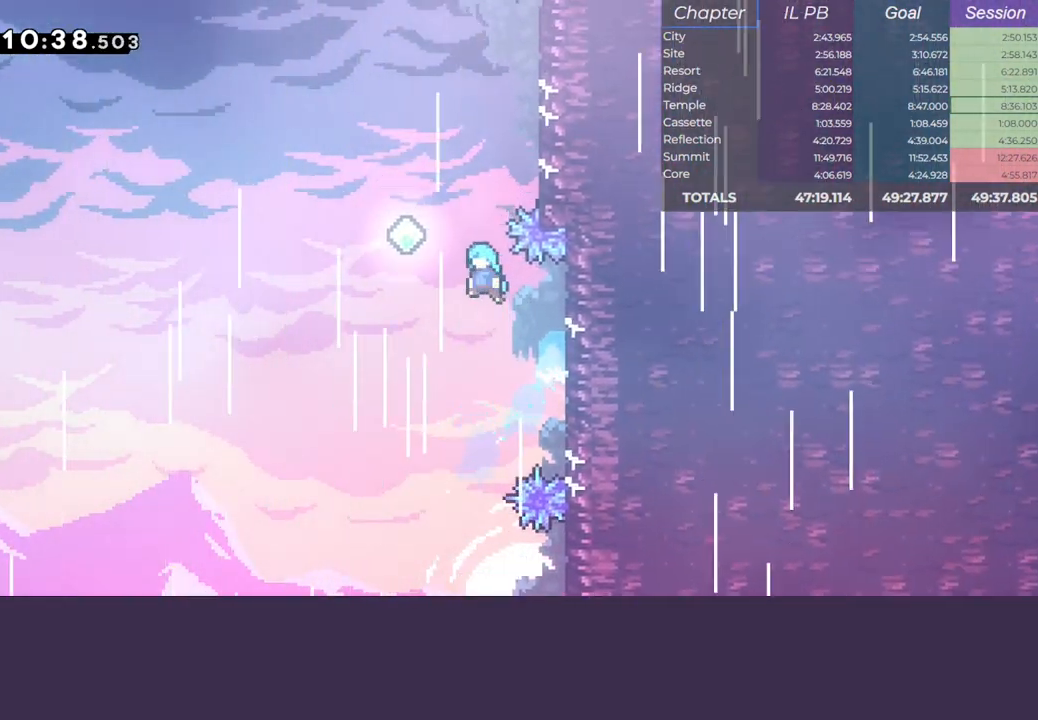
{"keys": ["dash", "up"], "events": [[150, "up", "down"], [167, "dash", "down"], [167, "left", "up"], [300, "jump", "up"], [350, "dash", "up"], [467, "dash", "down"]]}
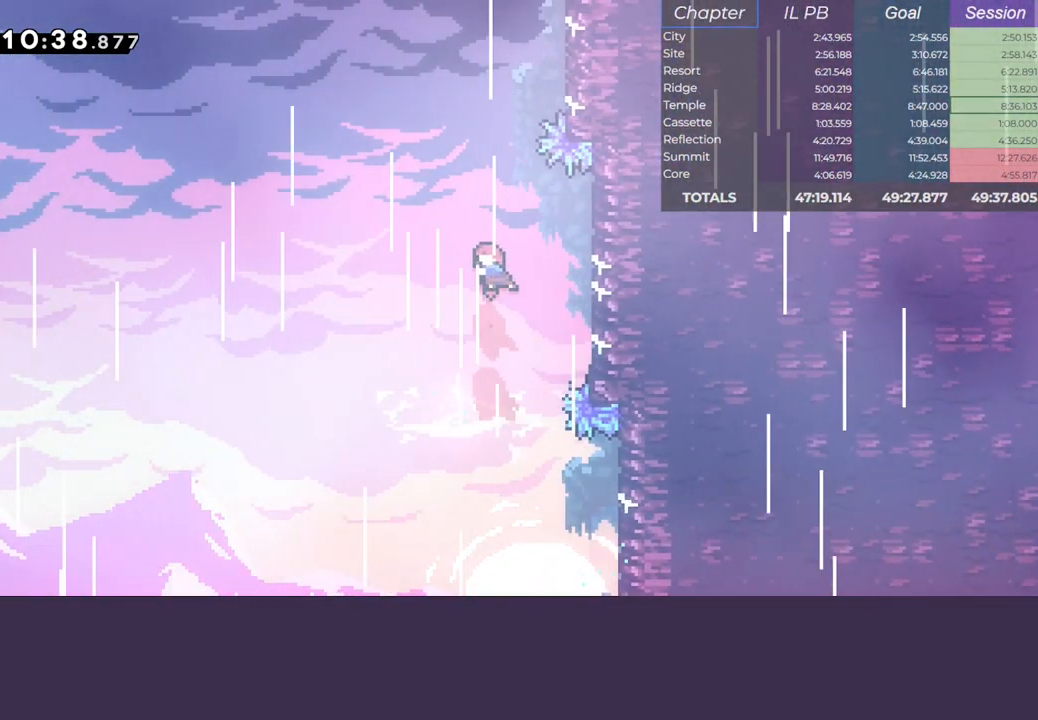
{"keys": ["climb", "dash", "jump", "right"], "events": [[250, "climb", "down"], [250, "right", "down"], [383, "up", "up"], [467, "jump", "down"]]}
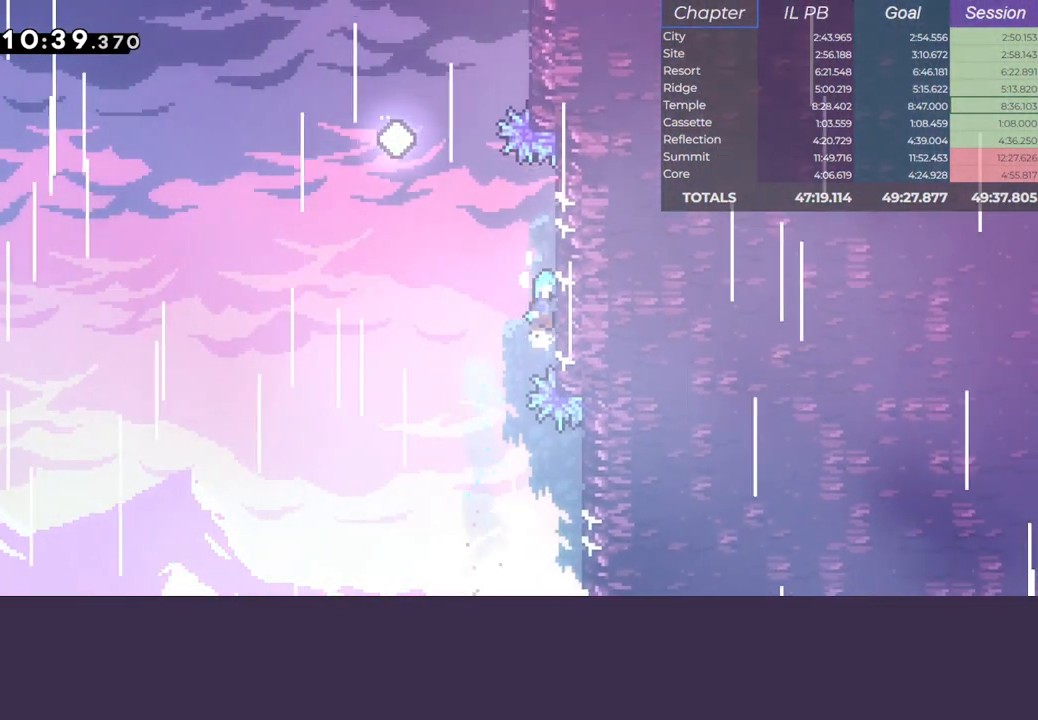
{"keys": ["jump", "left"], "events": [[67, "dash", "up"], [83, "right", "up"], [100, "jump", "up"], [100, "left", "down"], [133, "climb", "up"], [167, "jump", "down"]]}
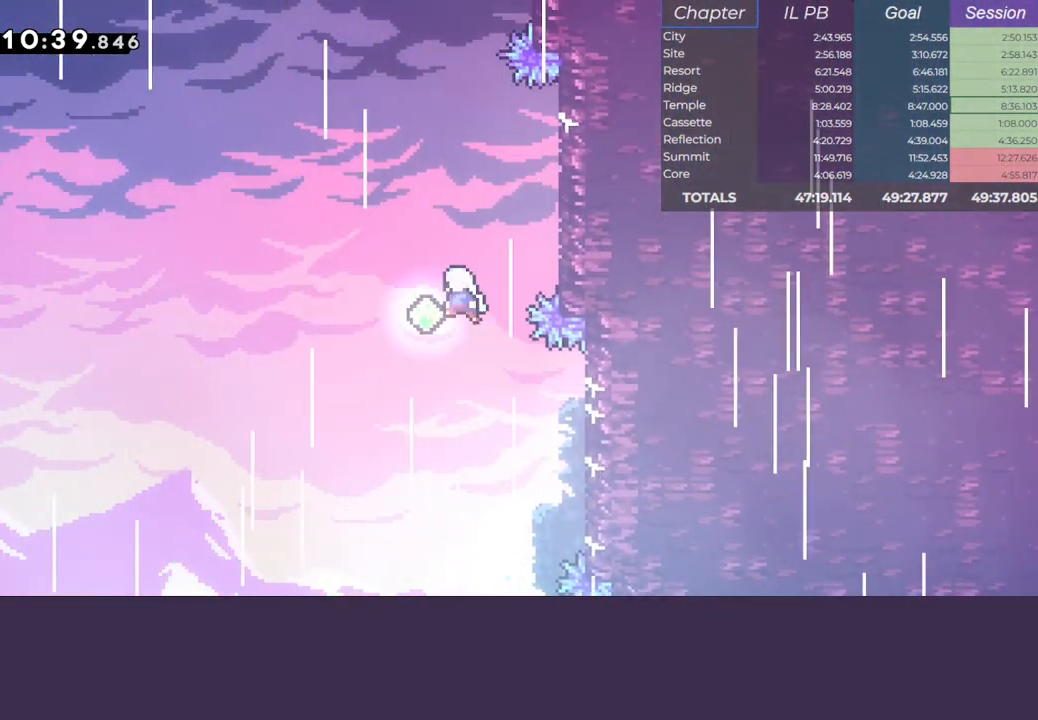
{"keys": ["dash", "up"], "events": [[17, "left", "up"], [33, "dash", "down"], [33, "up", "down"], [133, "jump", "up"], [233, "dash", "up"], [333, "dash", "down"]]}